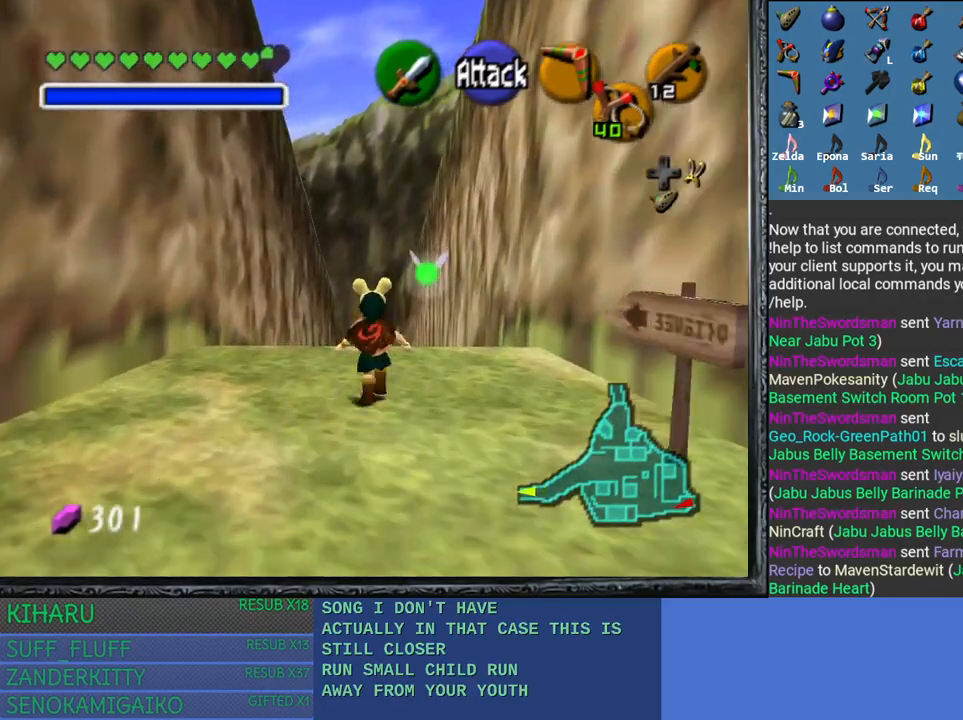
Gameplay with a controller (PlayStation layout); each line is a JSON object with the inputs held at the frame after it. "events" lists button and stick changes between this image and that frame as [ms after this image, input, new state], when the widget could be followed in between.
{"buttons": [], "left_stick": "up", "right_stick": "center", "events": []}
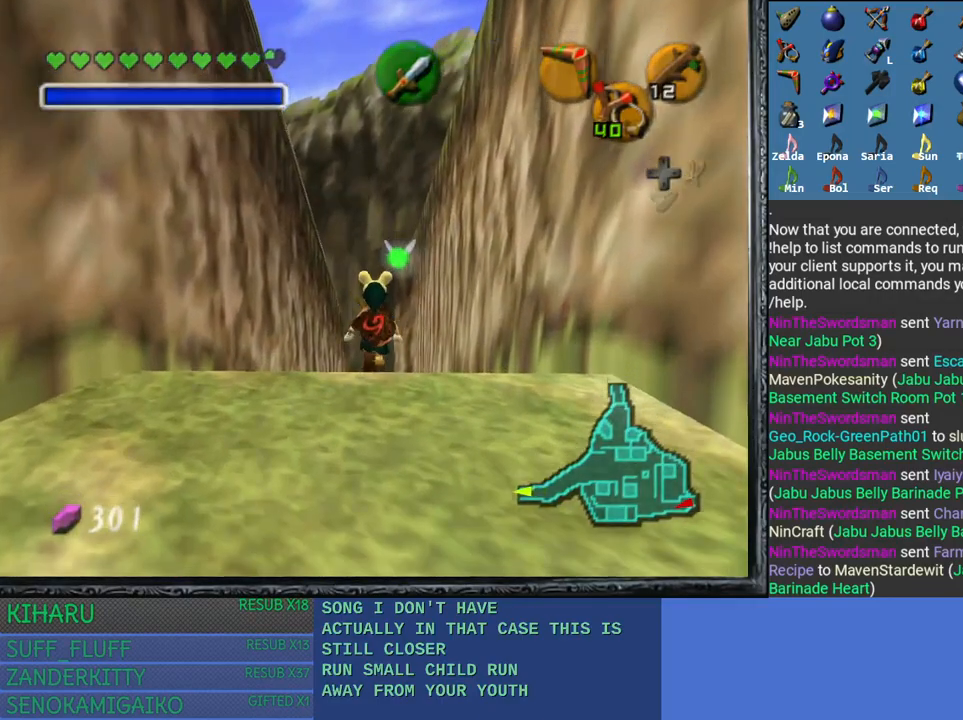
{"buttons": [], "left_stick": "up", "right_stick": "center", "events": []}
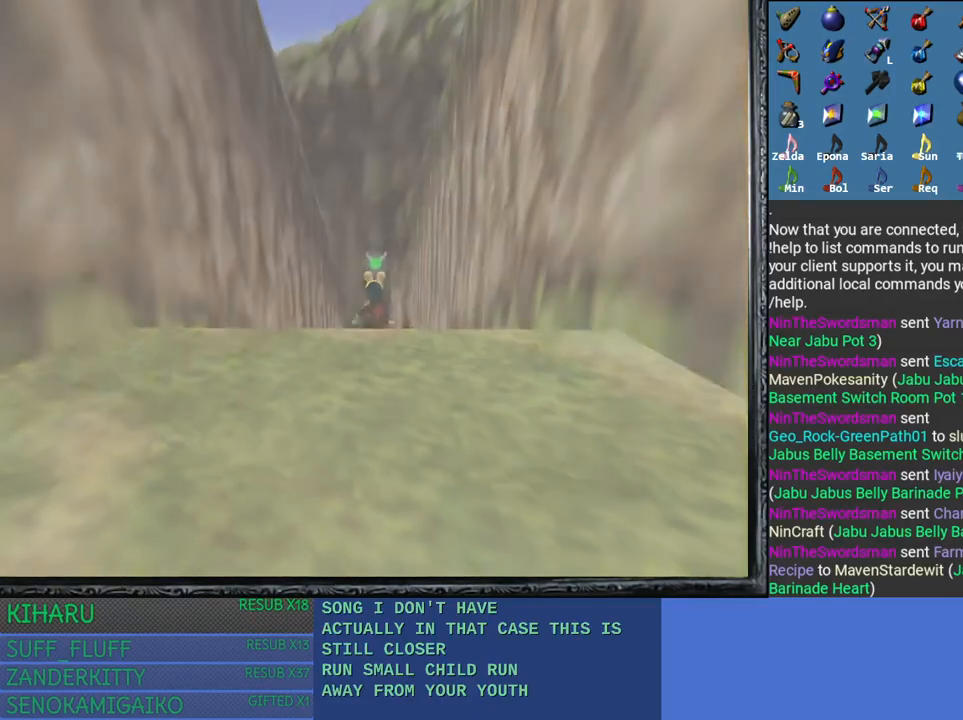
{"buttons": [], "left_stick": "up", "right_stick": "center", "events": []}
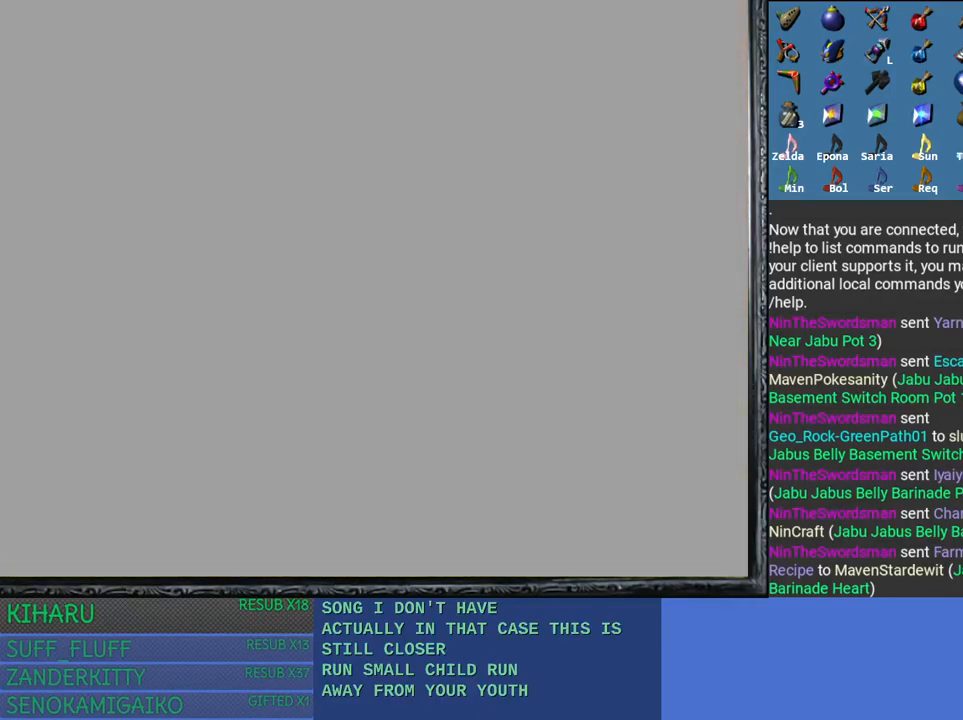
{"buttons": [], "left_stick": "up", "right_stick": "center", "events": []}
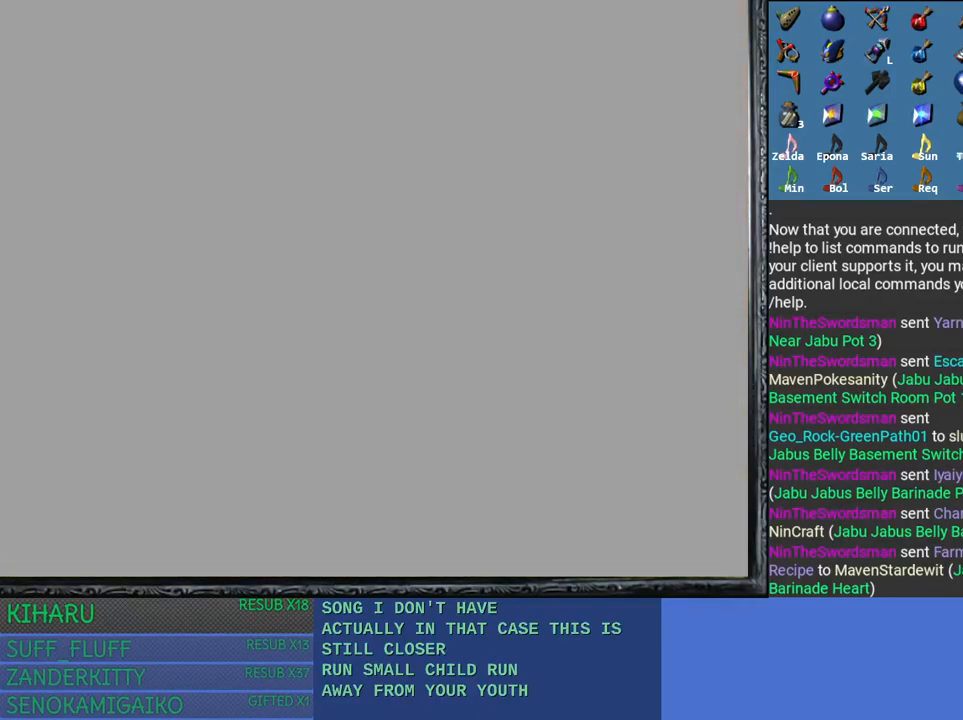
{"buttons": [], "left_stick": "up", "right_stick": "center", "events": []}
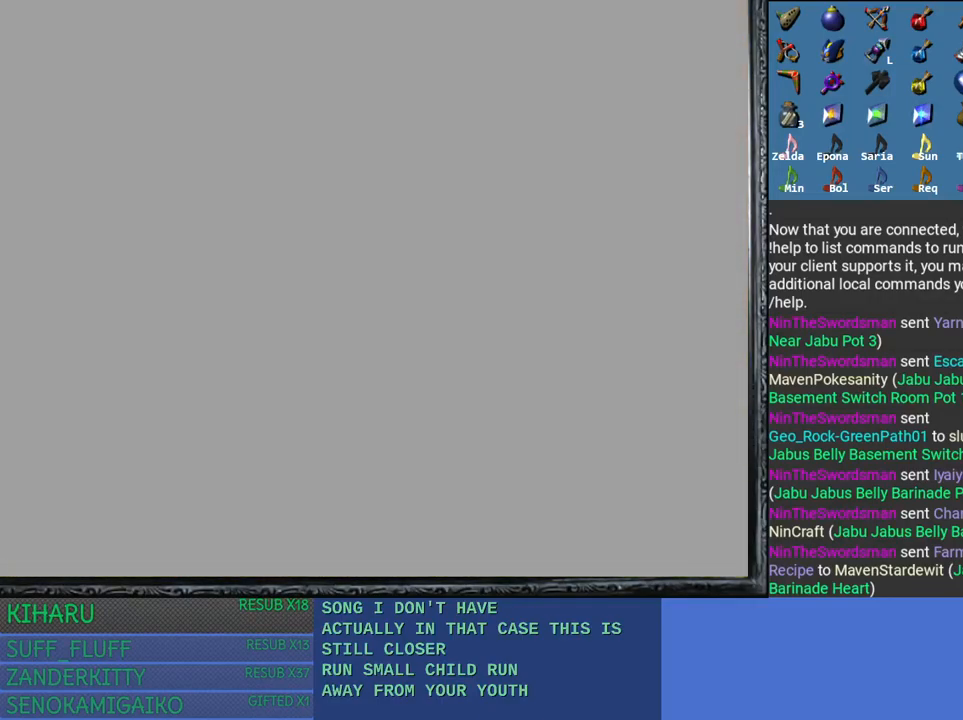
{"buttons": [], "left_stick": "up", "right_stick": "center", "events": []}
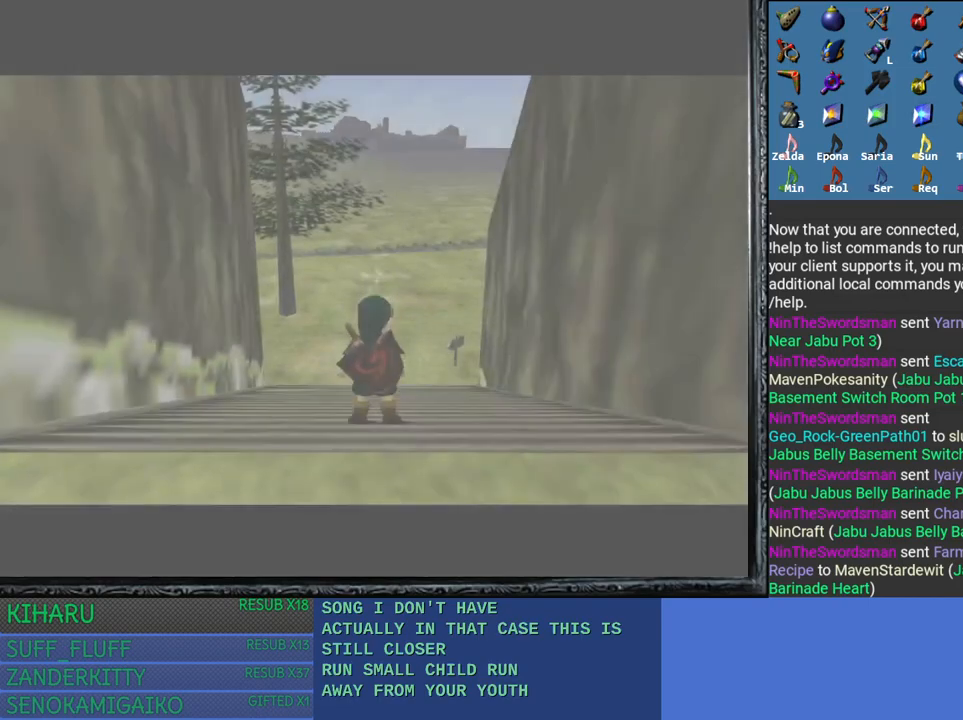
{"buttons": [], "left_stick": "up", "right_stick": "center", "events": []}
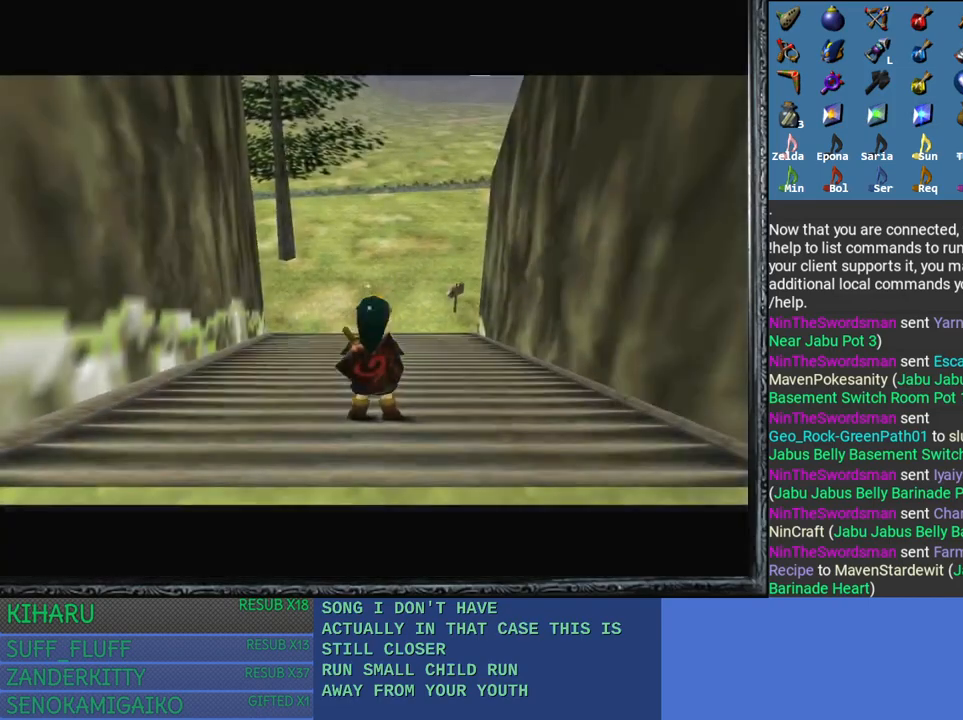
{"buttons": [], "left_stick": "up", "right_stick": "center", "events": []}
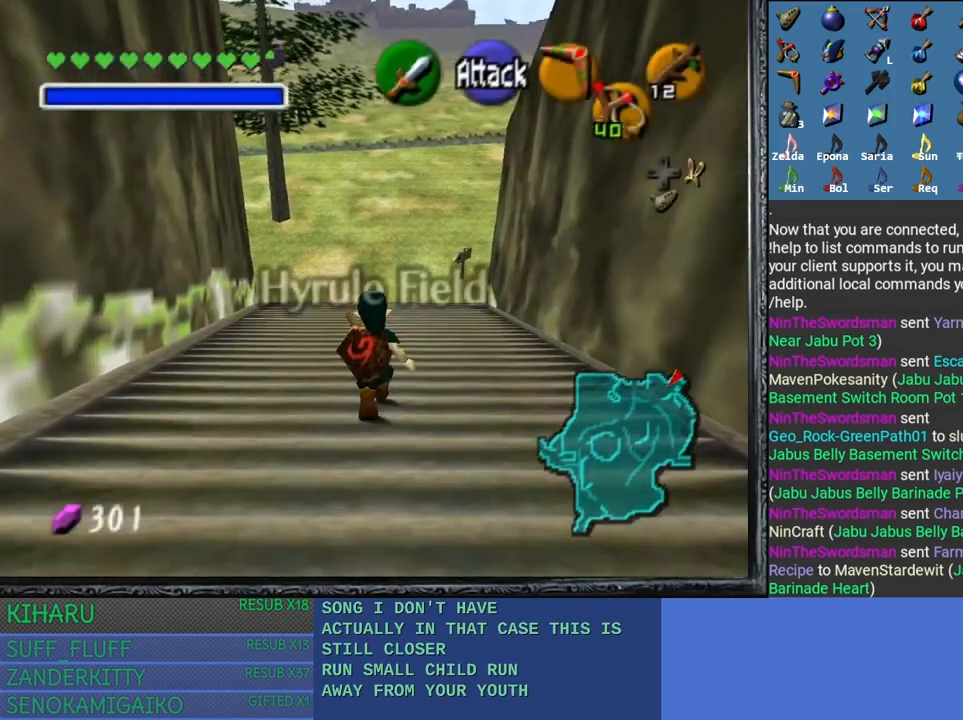
{"buttons": [], "left_stick": "up", "right_stick": "center", "events": [[367, "DPAD_RIGHT", "down"], [467, "DPAD_RIGHT", "up"]]}
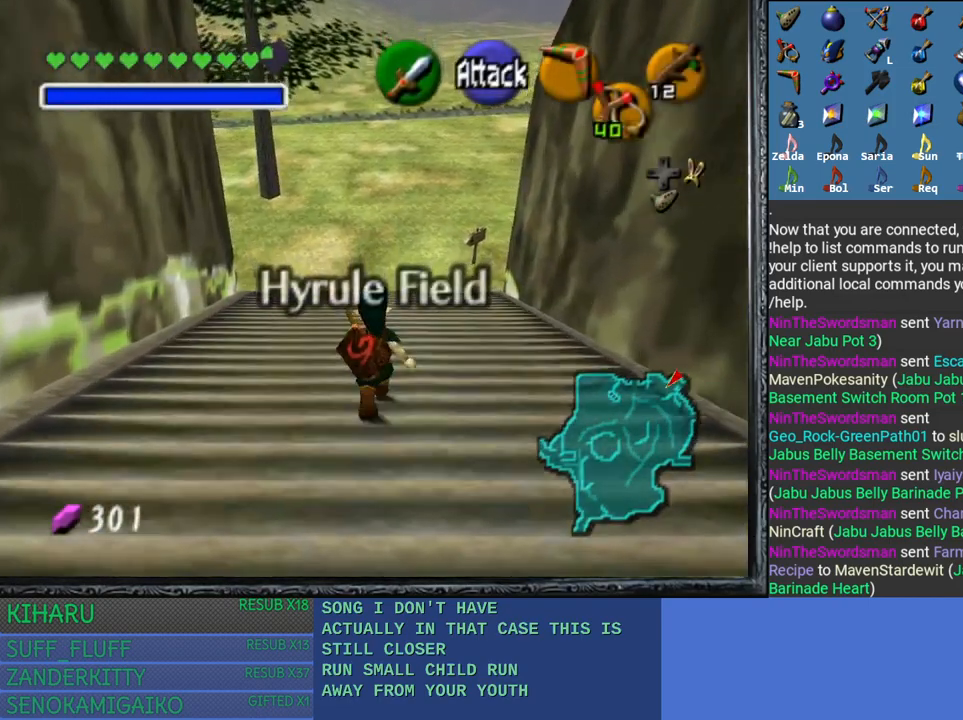
{"buttons": [], "left_stick": "up", "right_stick": "center", "events": []}
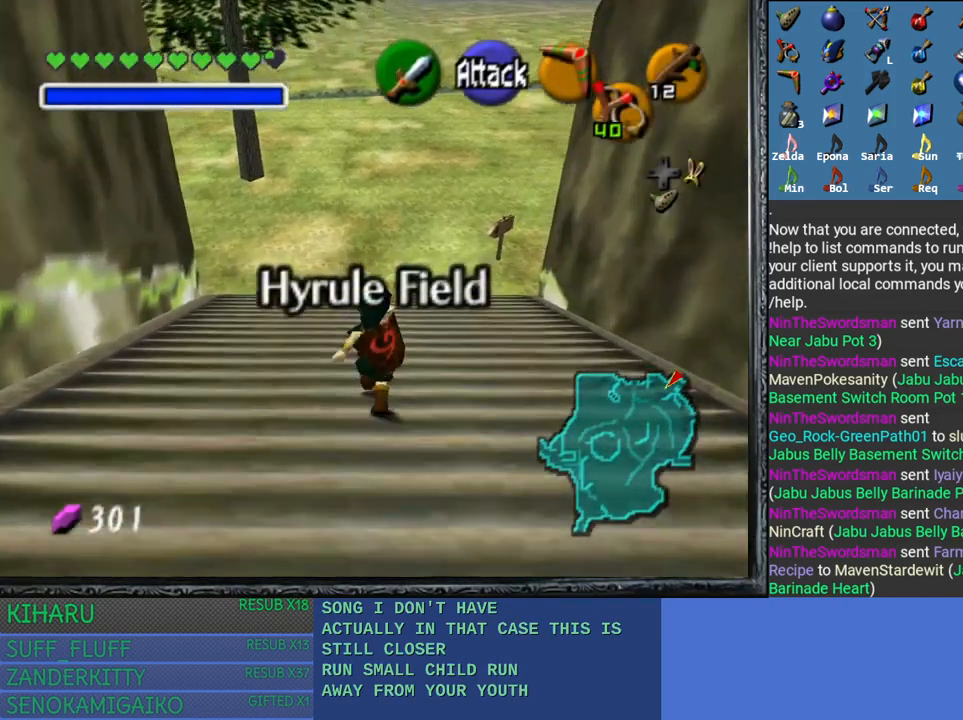
{"buttons": [], "left_stick": "up", "right_stick": "center", "events": []}
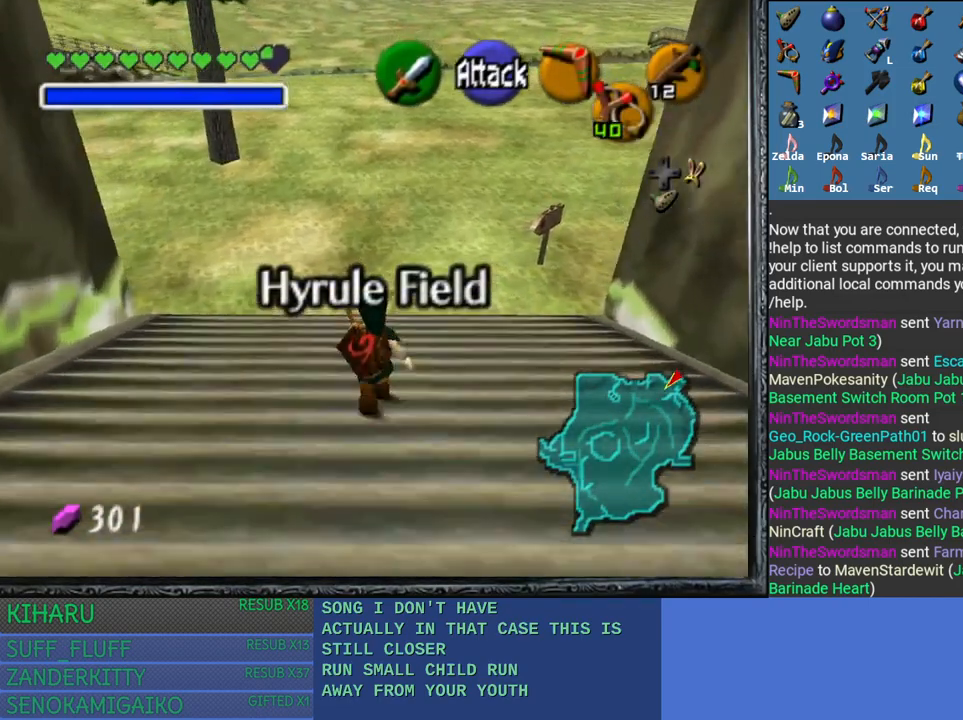
{"buttons": [], "left_stick": "up", "right_stick": "center", "events": []}
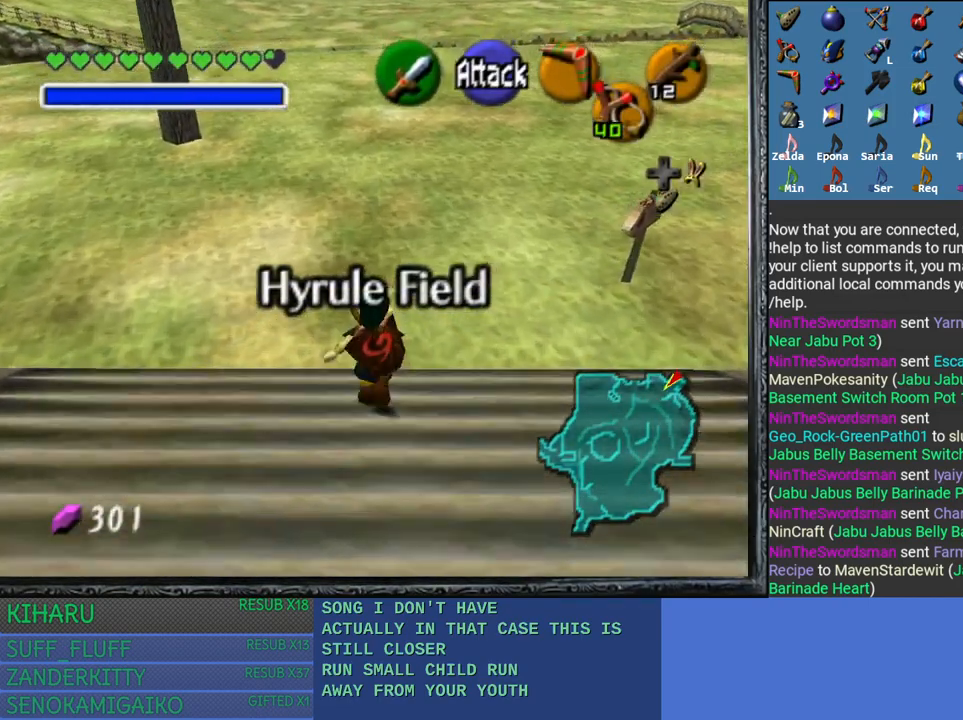
{"buttons": [], "left_stick": "up", "right_stick": "center", "events": []}
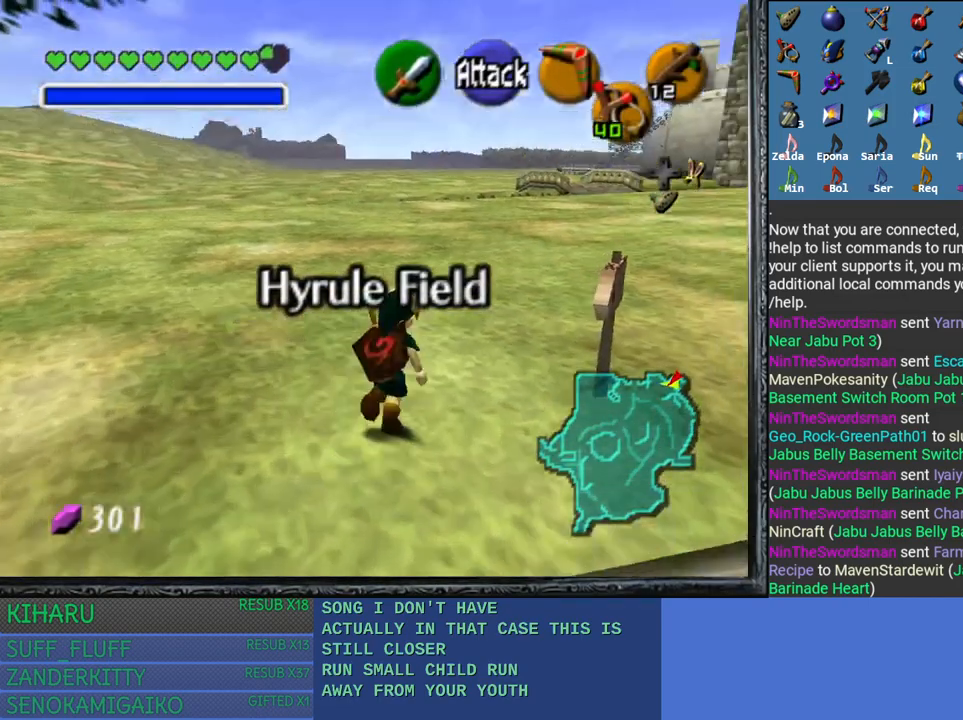
{"buttons": [], "left_stick": "up", "right_stick": "center", "events": []}
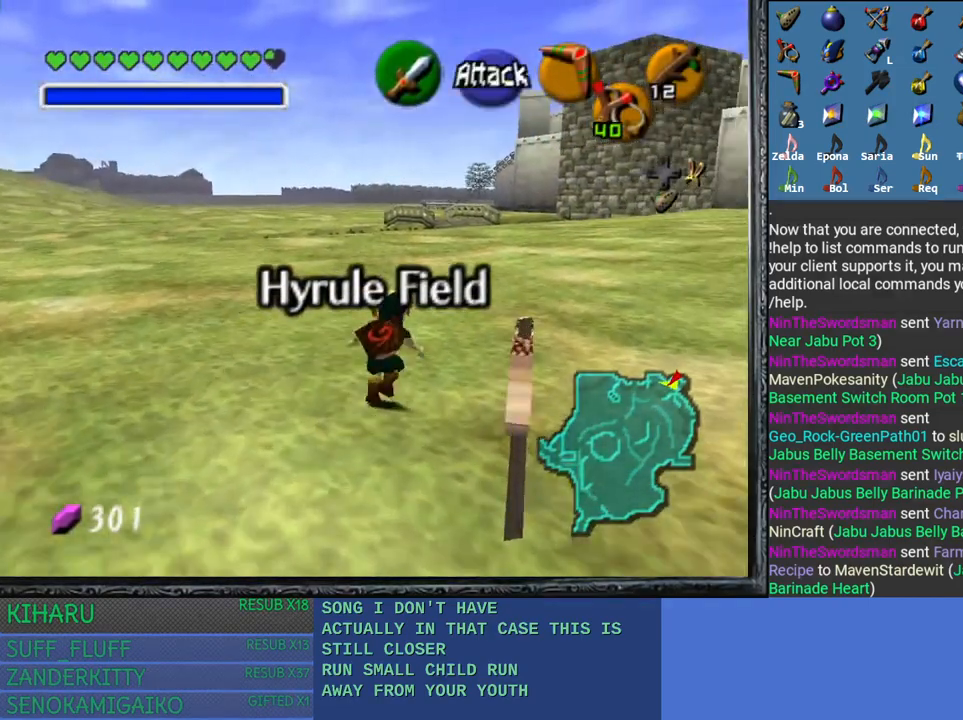
{"buttons": [], "left_stick": "up", "right_stick": "center", "events": []}
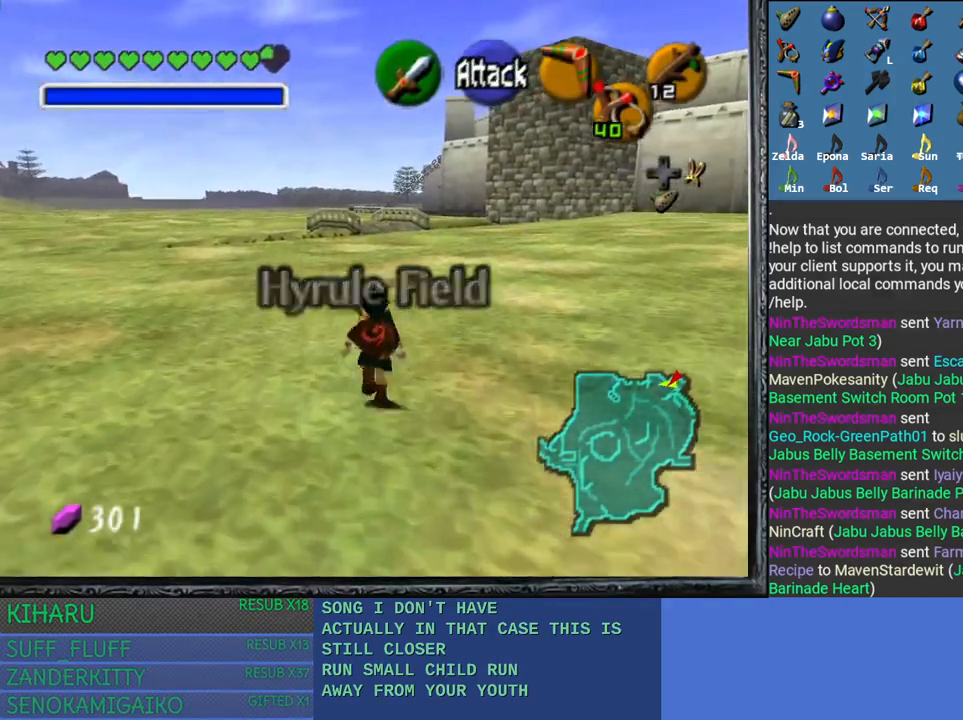
{"buttons": [], "left_stick": "up", "right_stick": "center", "events": []}
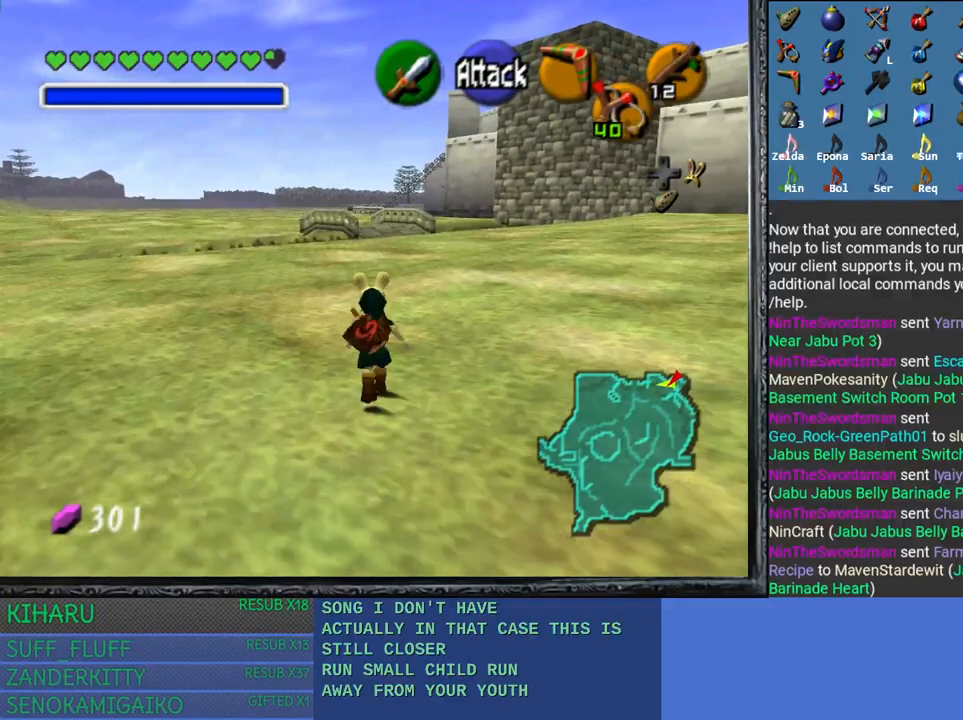
{"buttons": [], "left_stick": "up", "right_stick": "center", "events": []}
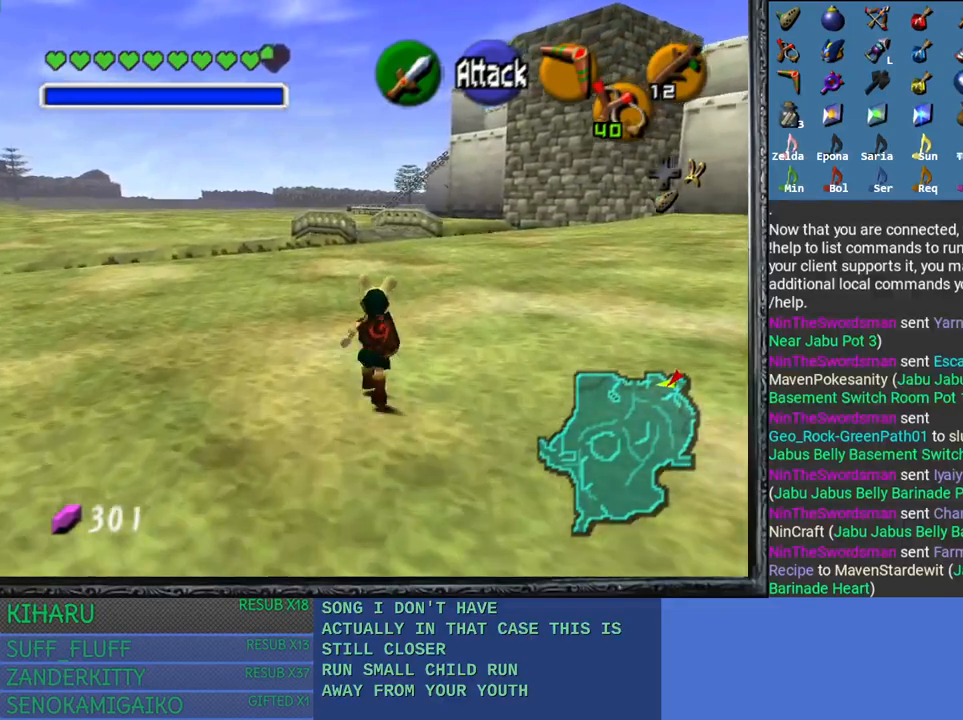
{"buttons": [], "left_stick": "up", "right_stick": "center", "events": []}
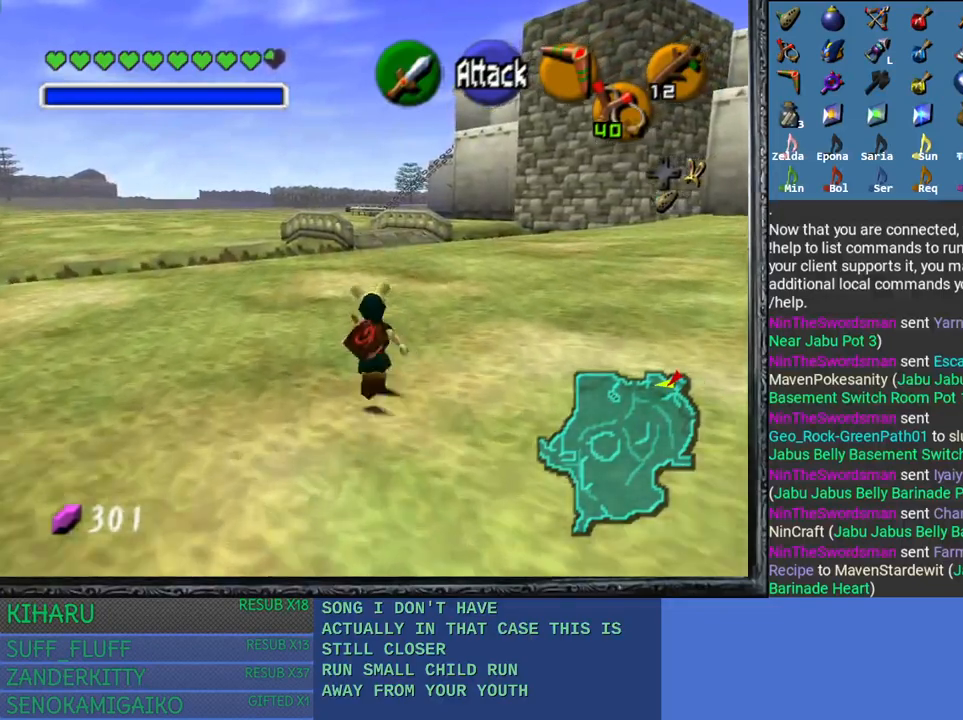
{"buttons": [], "left_stick": "up", "right_stick": "center", "events": []}
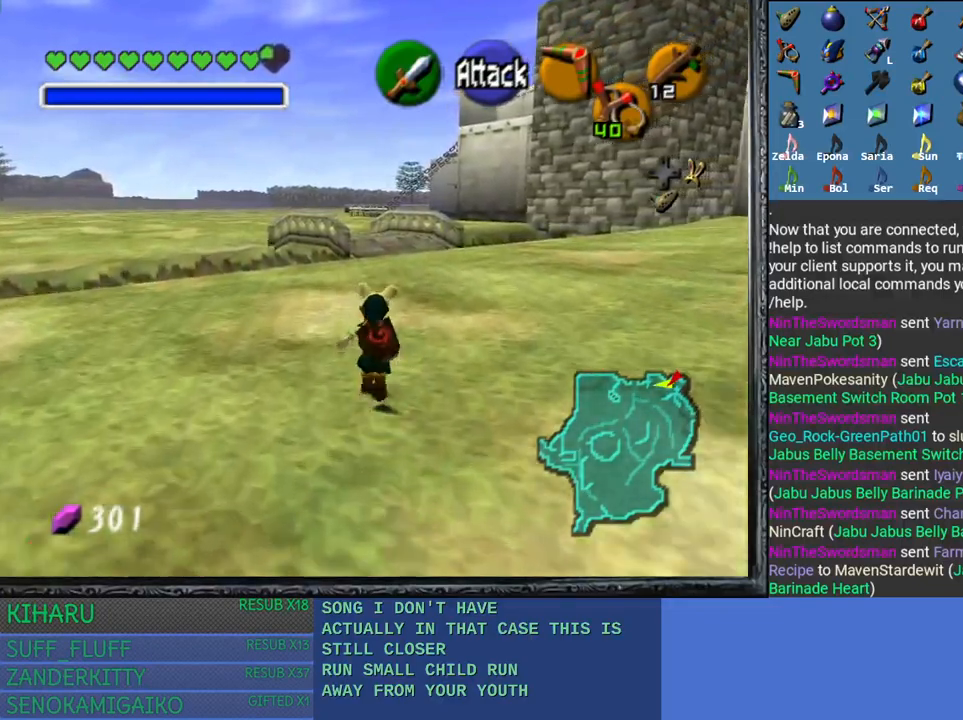
{"buttons": [], "left_stick": "up", "right_stick": "center", "events": []}
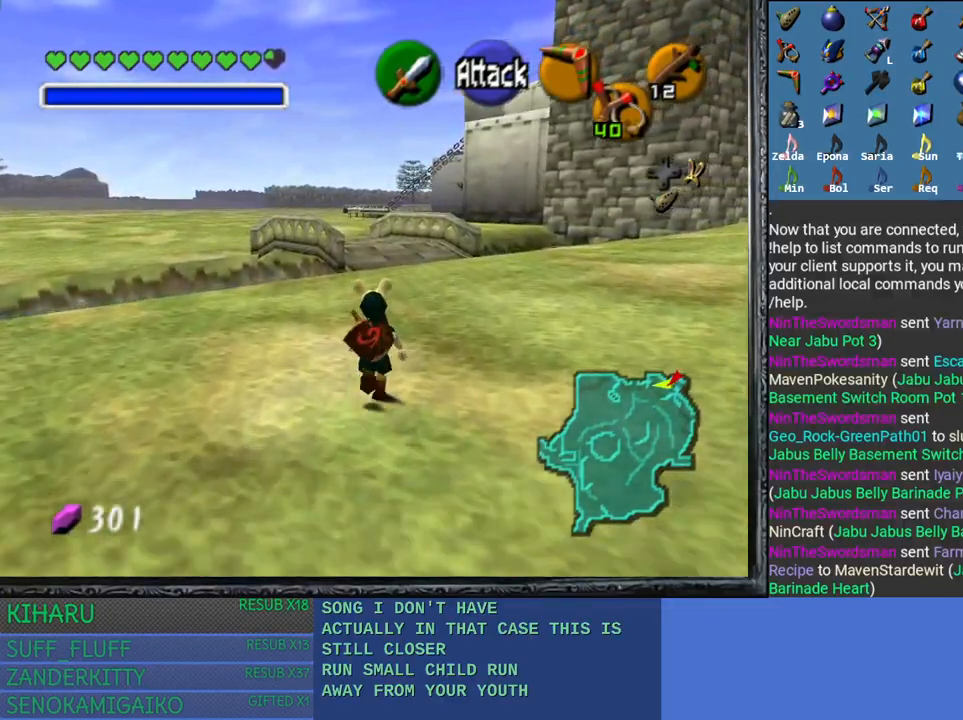
{"buttons": [], "left_stick": "up", "right_stick": "center", "events": []}
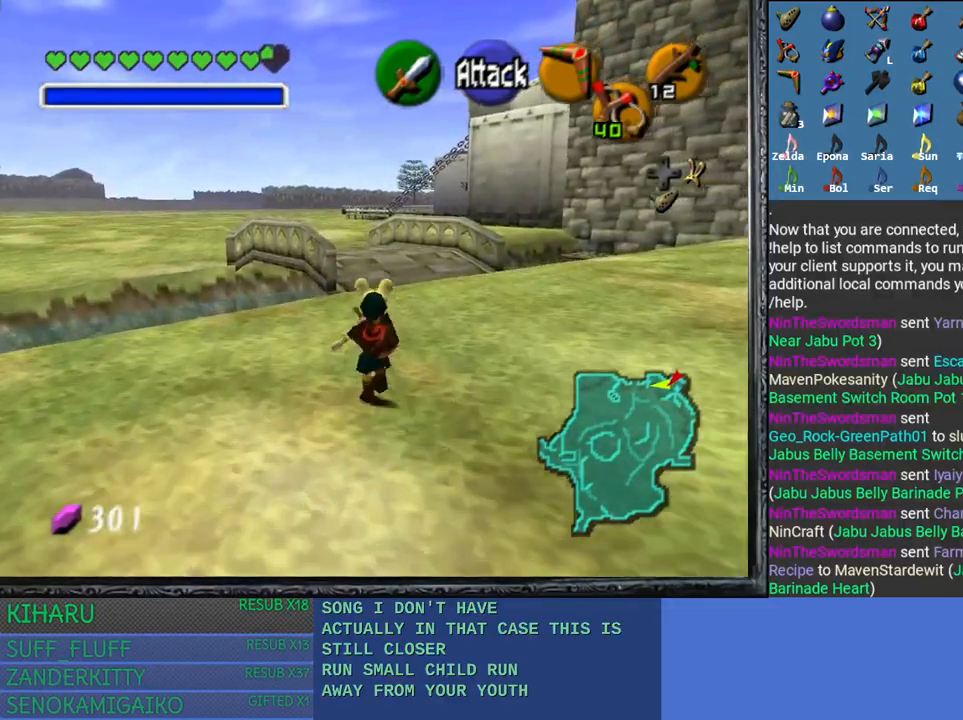
{"buttons": [], "left_stick": "up", "right_stick": "center", "events": []}
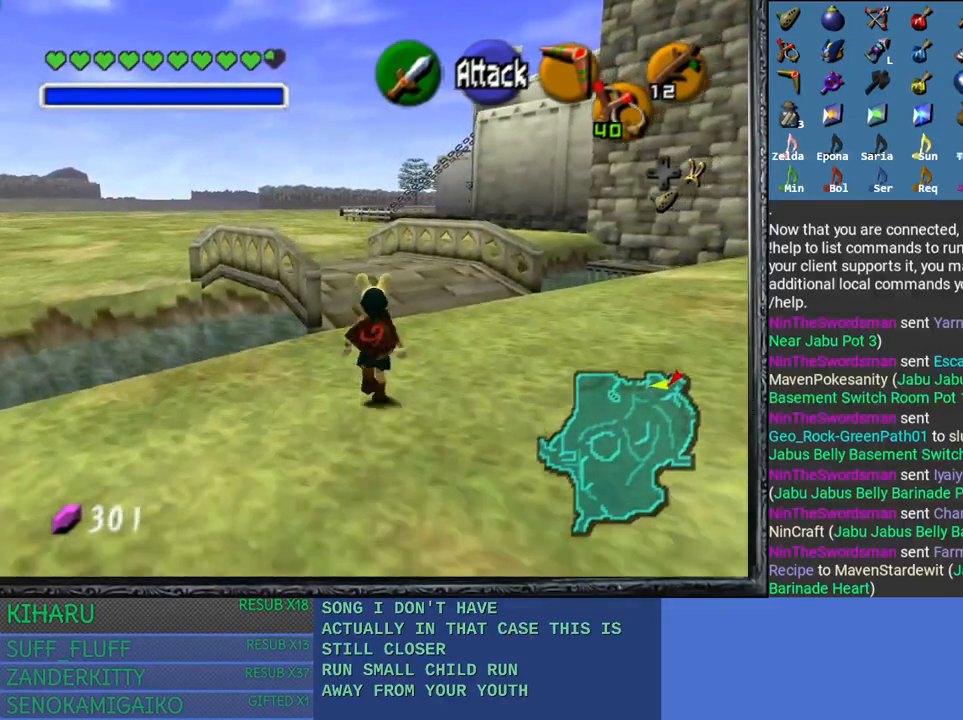
{"buttons": [], "left_stick": "up", "right_stick": "center", "events": []}
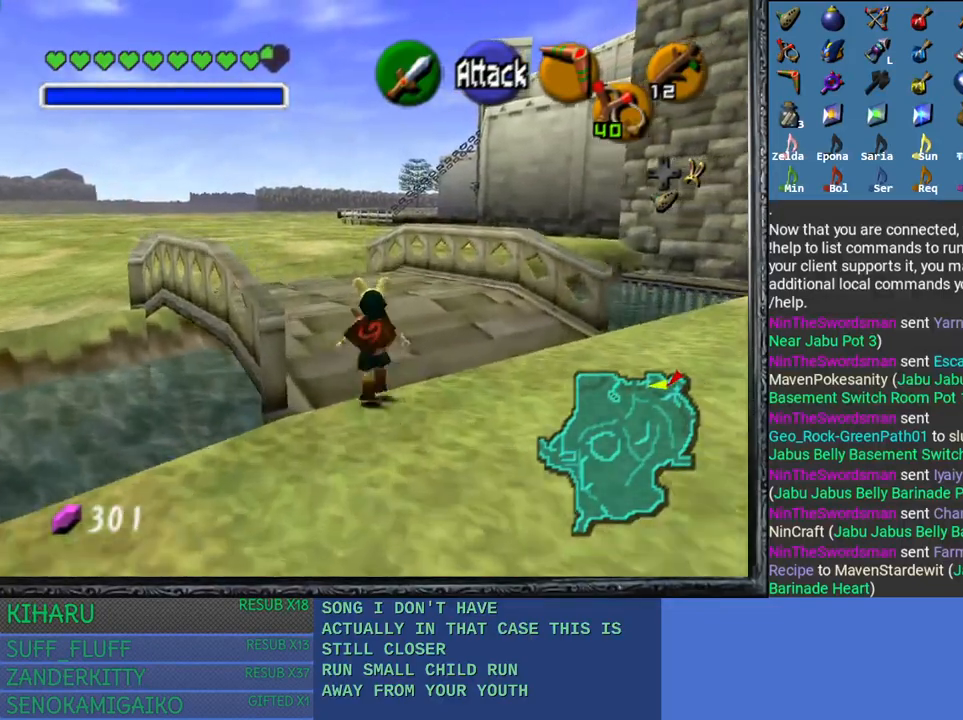
{"buttons": [], "left_stick": "up", "right_stick": "center", "events": []}
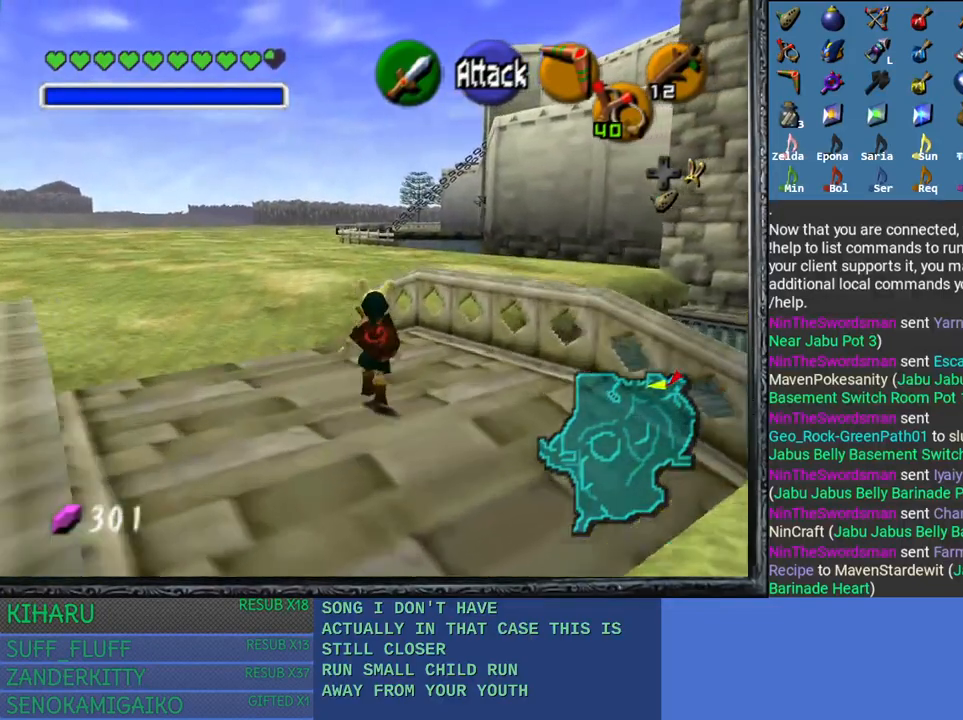
{"buttons": [], "left_stick": "up", "right_stick": "center", "events": []}
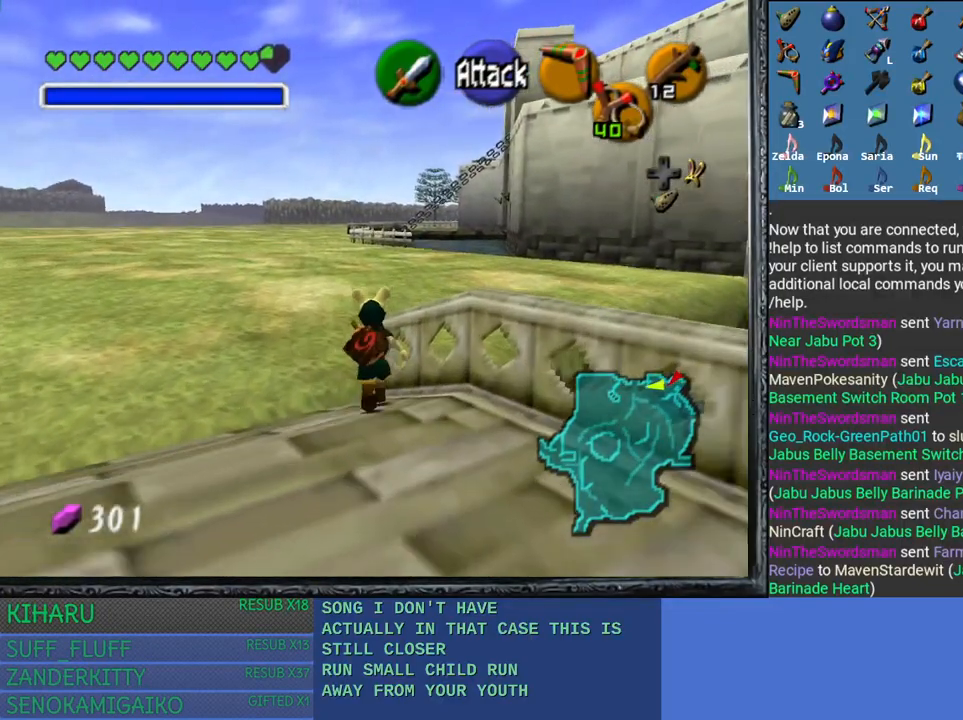
{"buttons": [], "left_stick": "up", "right_stick": "center", "events": []}
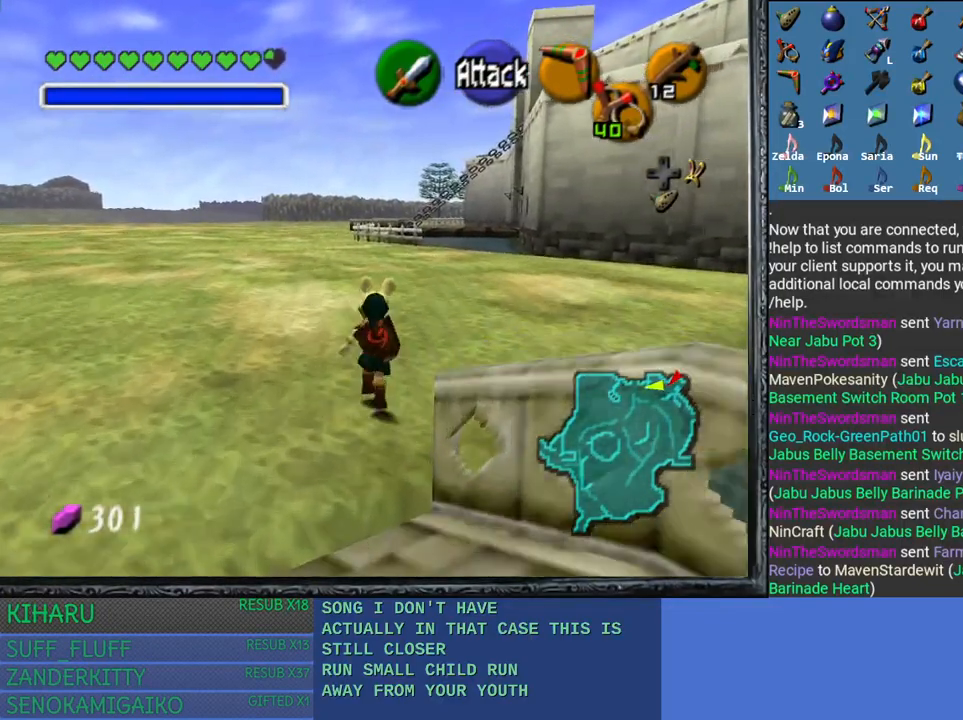
{"buttons": [], "left_stick": "up", "right_stick": "center", "events": []}
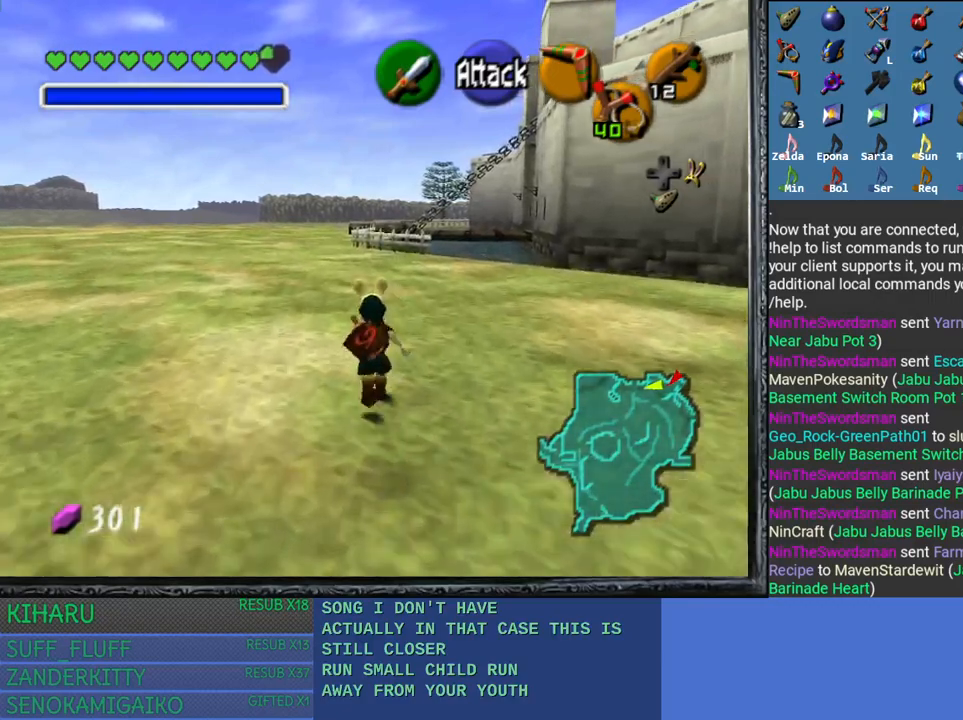
{"buttons": [], "left_stick": "up", "right_stick": "center", "events": []}
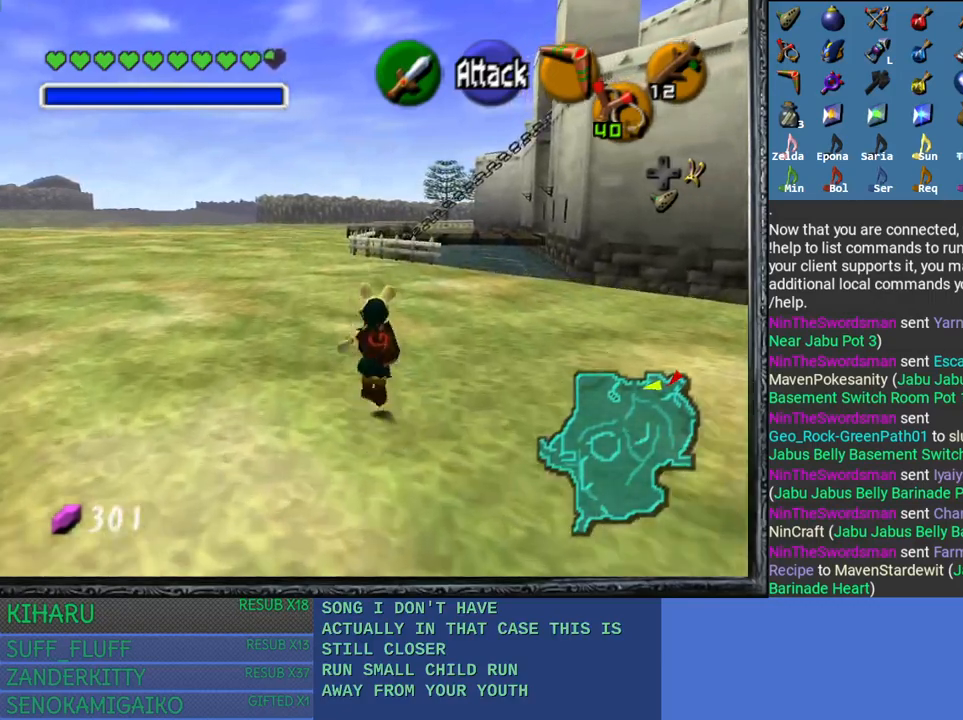
{"buttons": [], "left_stick": "up", "right_stick": "center", "events": []}